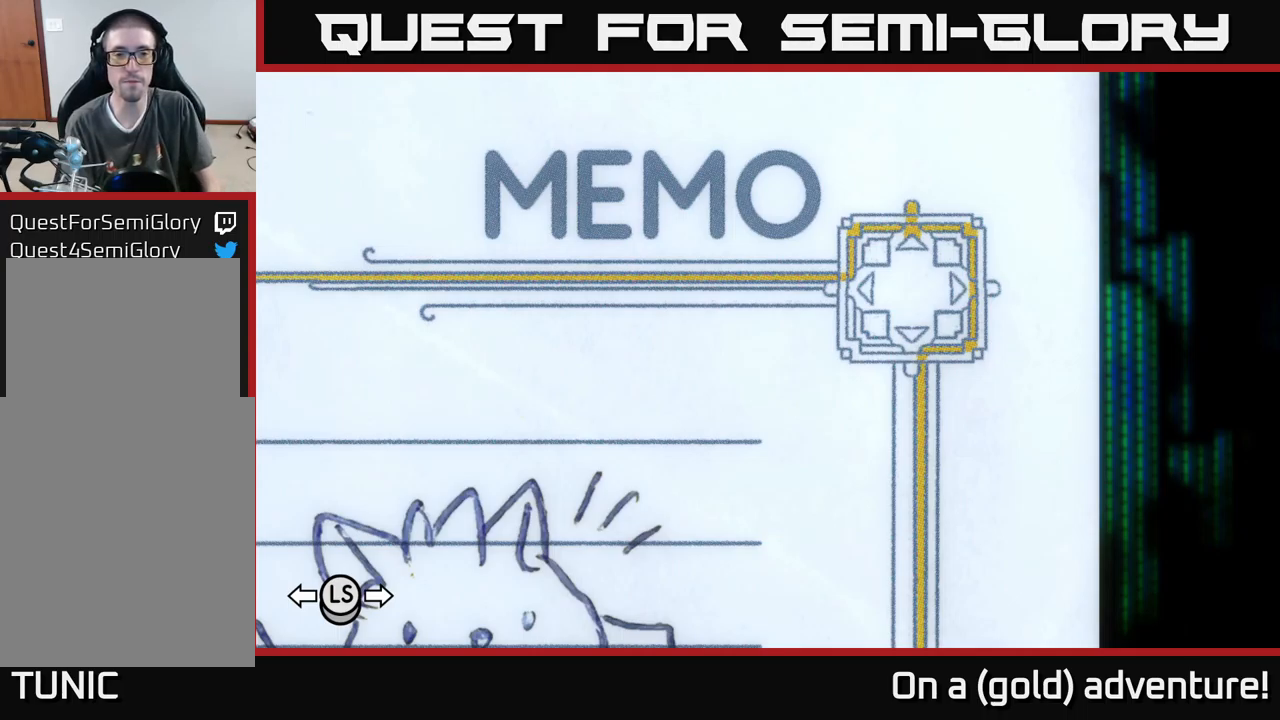
Gameplay with a controller (Xbox layout); each line is a JSON object with the inputs held at the frame after it. "events" lists button and stick changes between this image and that frame as [ms after this image, input, new state], when the widget could be followed in between.
{"buttons": ["L1"], "left_stick": "center", "right_stick": "center", "events": [[50, "A", "down"], [150, "A", "up"], [434, "L1", "down"]]}
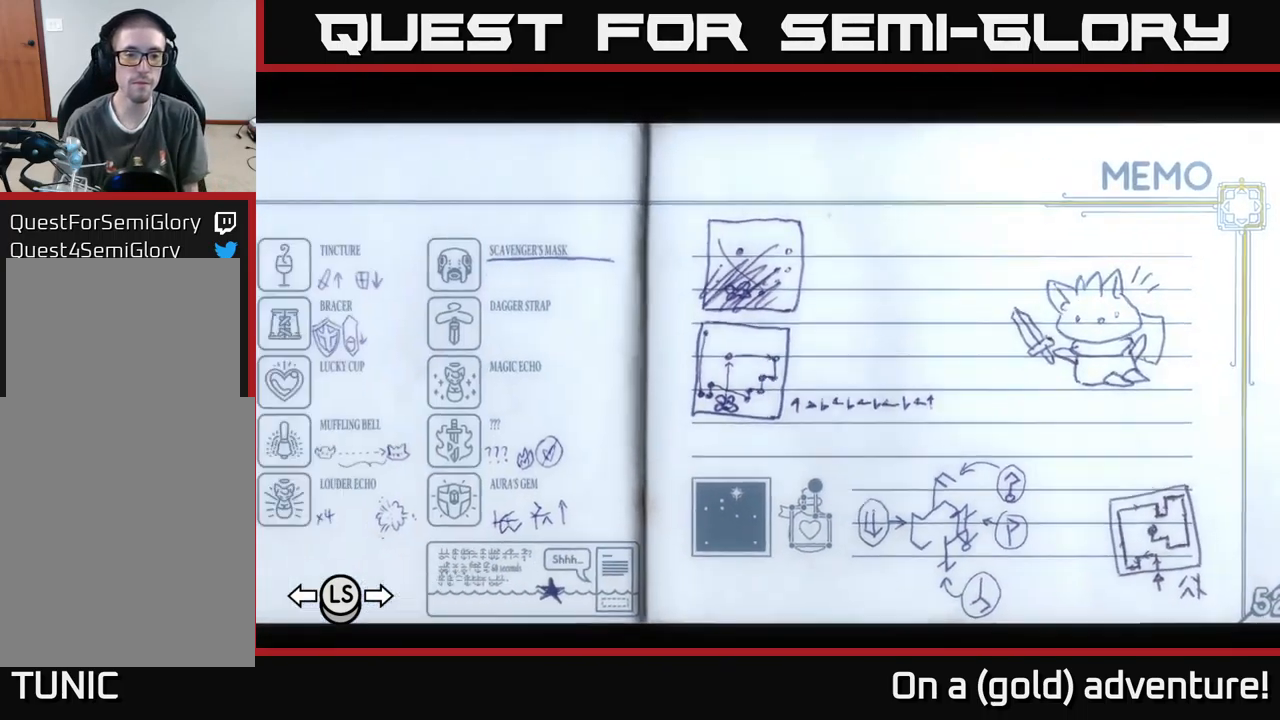
{"buttons": ["L1"], "left_stick": "center", "right_stick": "center", "events": []}
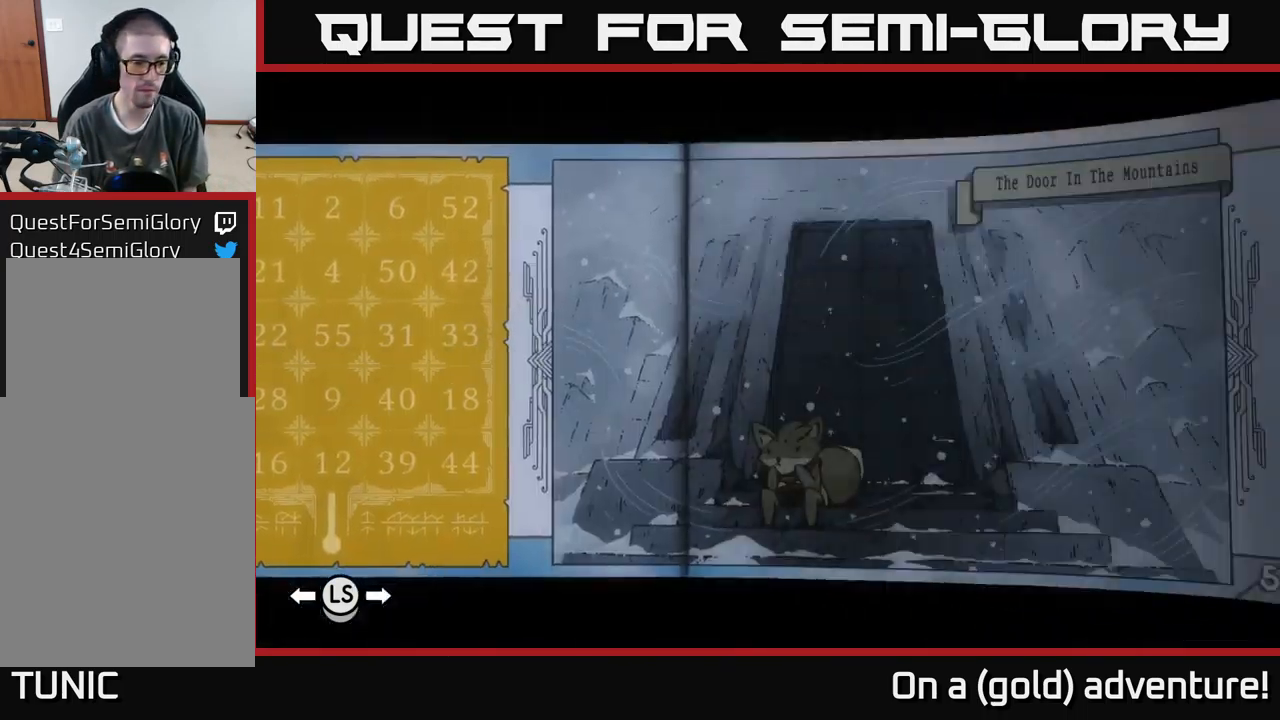
{"buttons": ["L1"], "left_stick": "center", "right_stick": "center", "events": []}
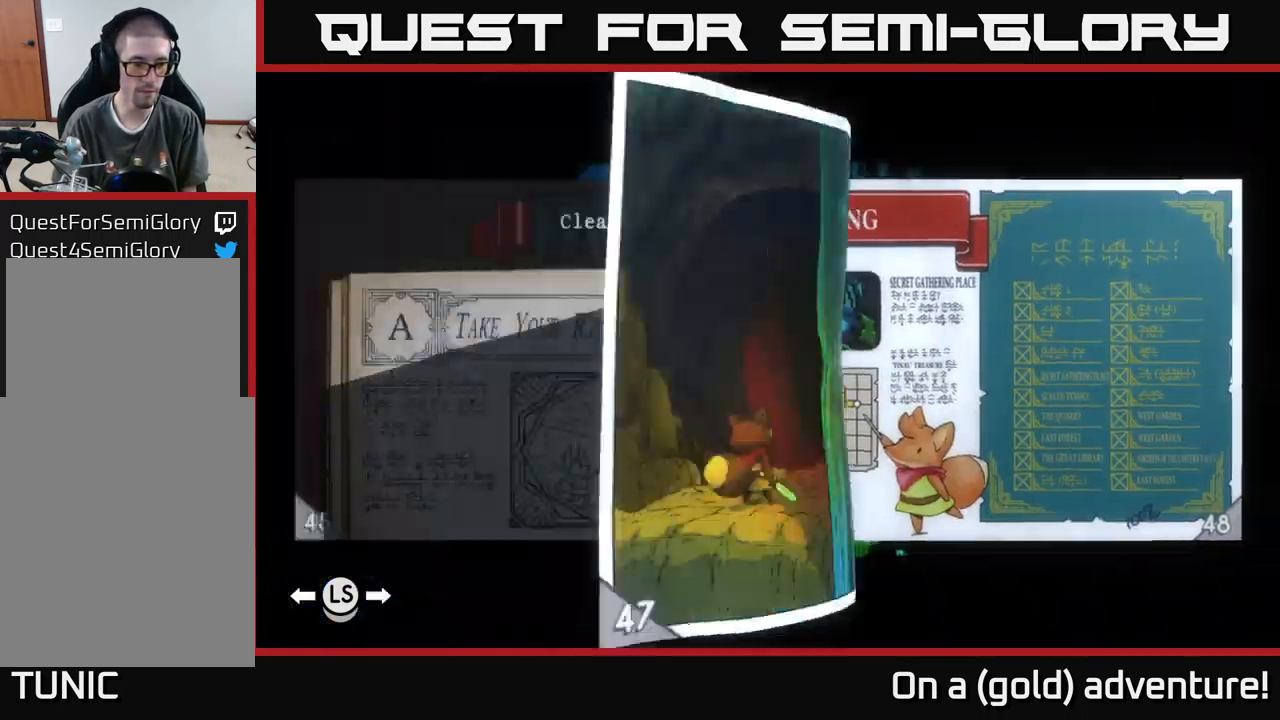
{"buttons": [], "left_stick": "center", "right_stick": "center", "events": [[450, "L1", "up"]]}
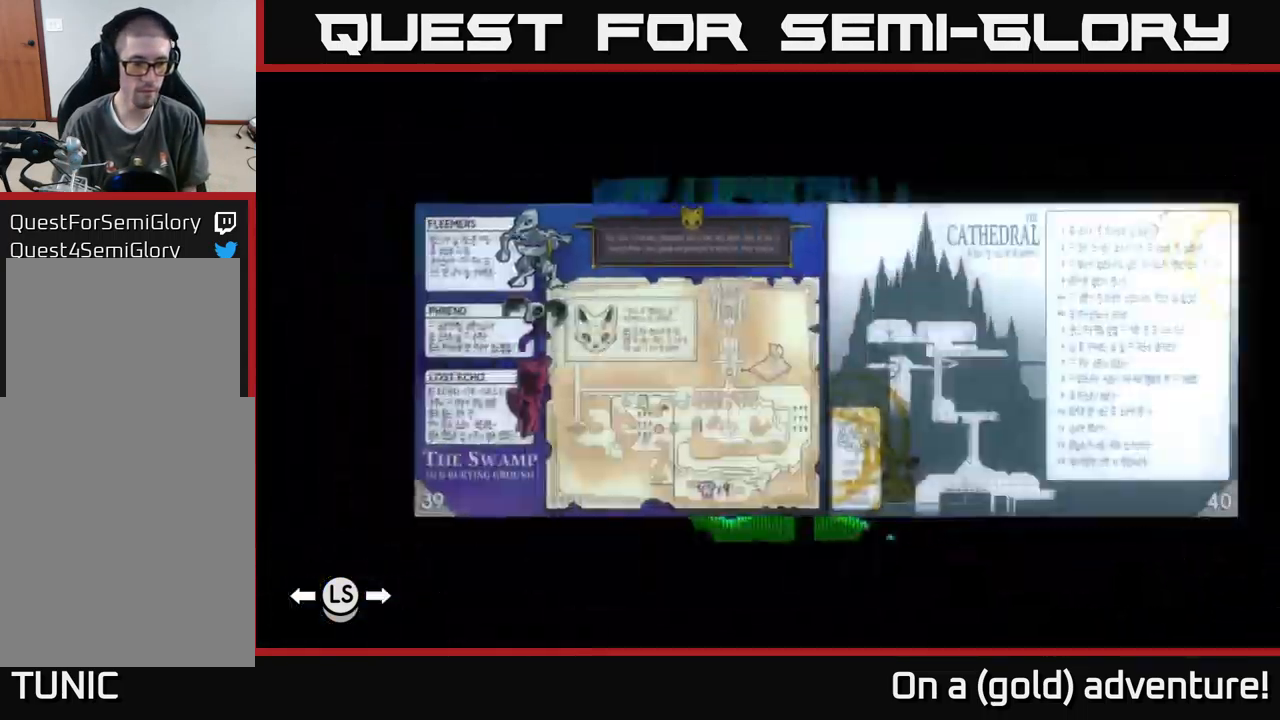
{"buttons": ["R1"], "left_stick": "center", "right_stick": "center", "events": [[284, "R1", "down"], [384, "R1", "up"], [500, "R1", "down"]]}
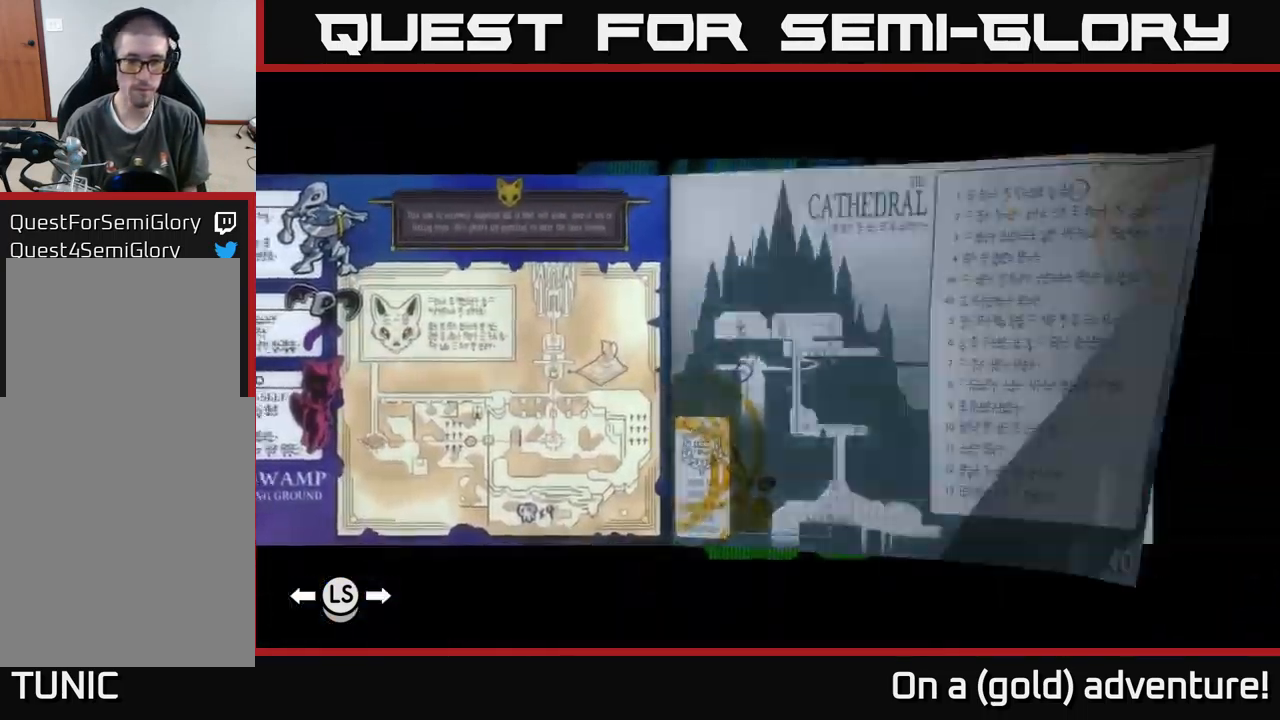
{"buttons": [], "left_stick": "center", "right_stick": "center", "events": [[117, "R1", "up"]]}
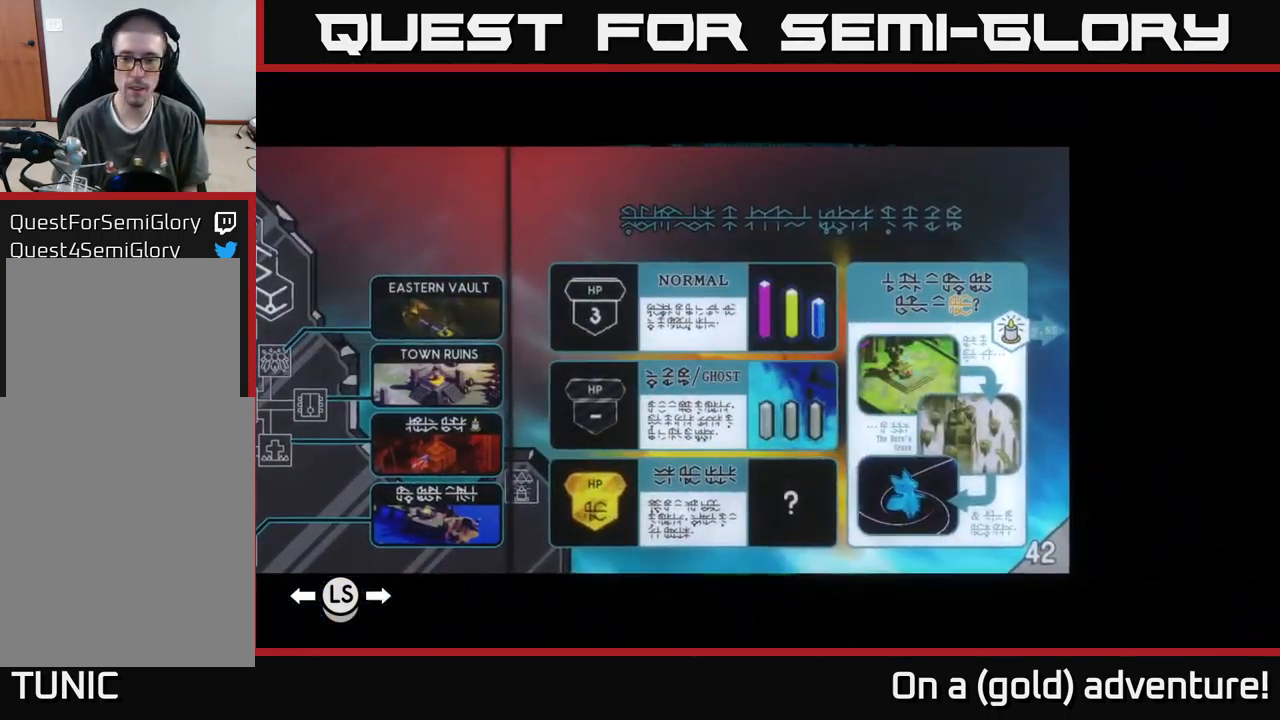
{"buttons": [], "left_stick": "center", "right_stick": "center", "events": []}
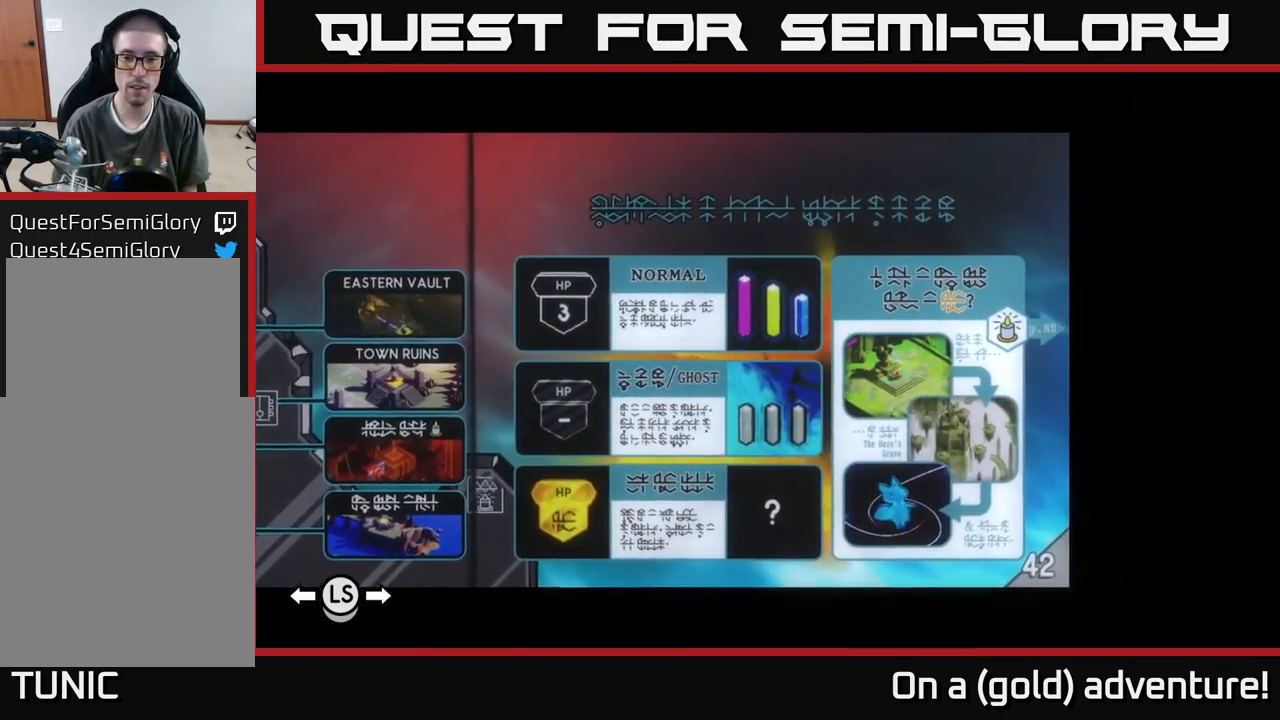
{"buttons": [], "left_stick": "center", "right_stick": "center", "events": [[350, "A", "down"], [450, "A", "up"]]}
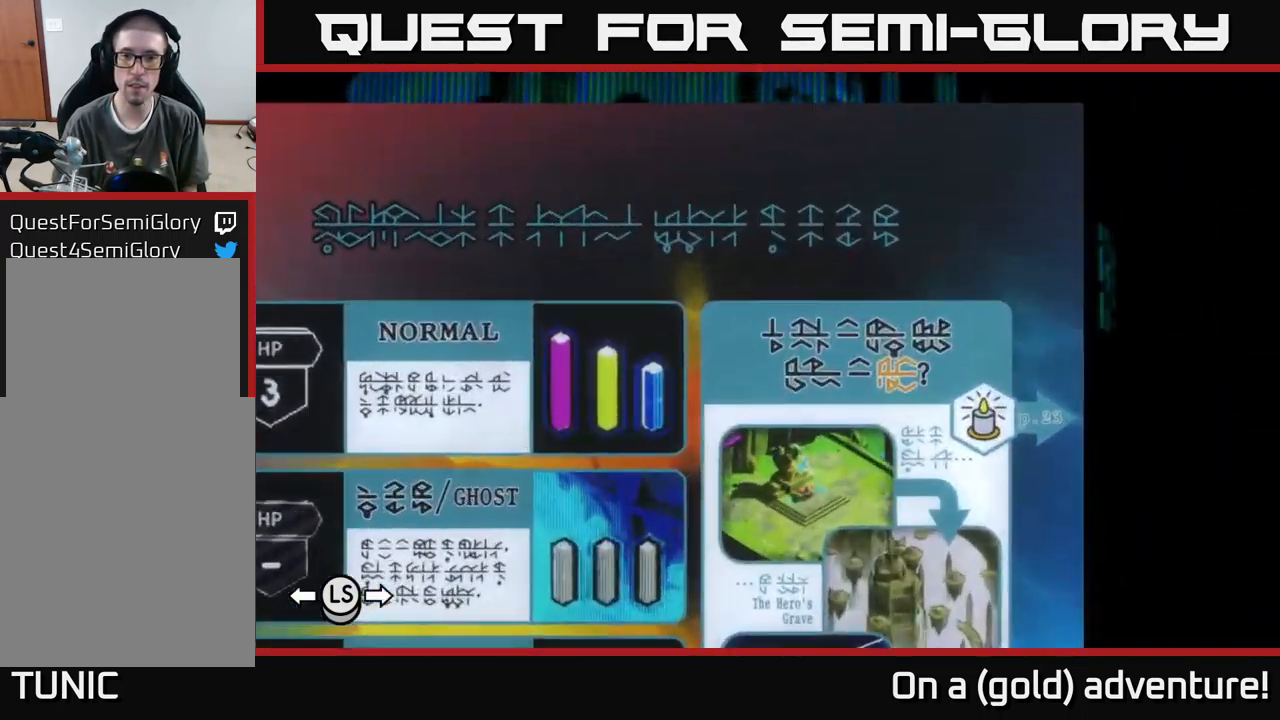
{"buttons": ["A"], "left_stick": "center", "right_stick": "center", "events": [[450, "A", "down"]]}
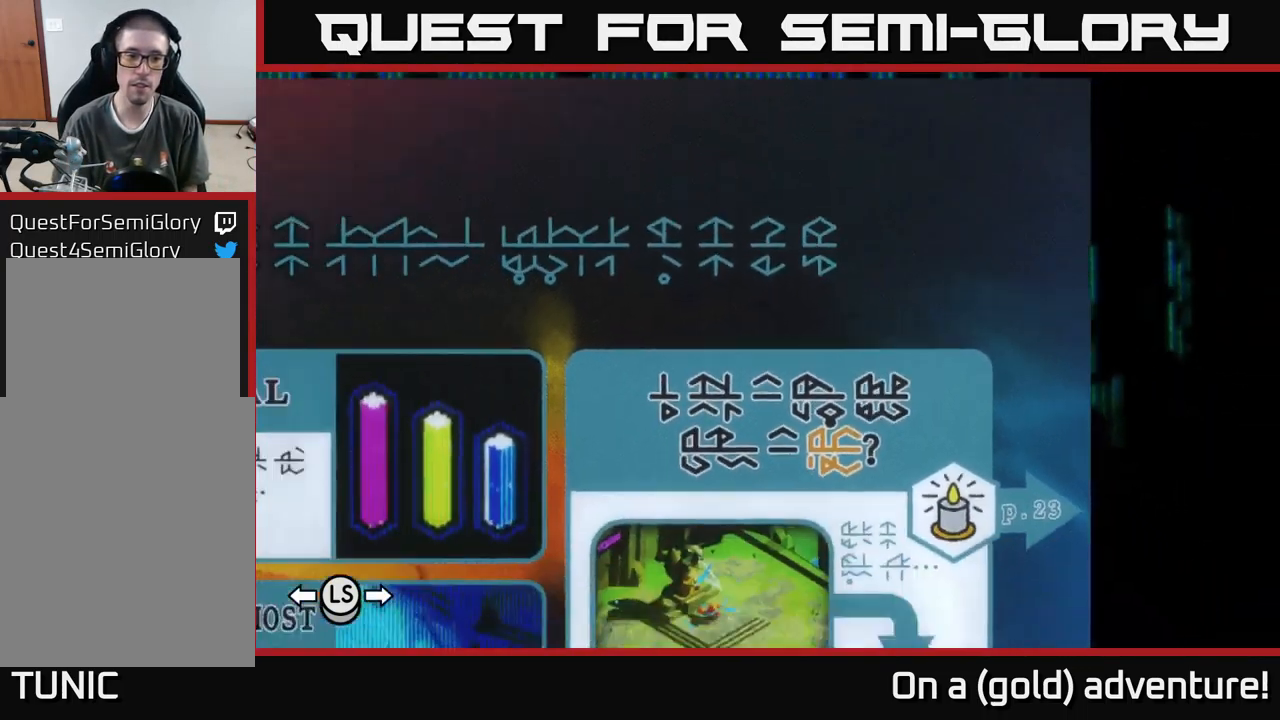
{"buttons": [], "left_stick": "center", "right_stick": "center", "events": [[67, "A", "up"], [367, "DPAD_LEFT", "down"], [451, "DPAD_LEFT", "up"]]}
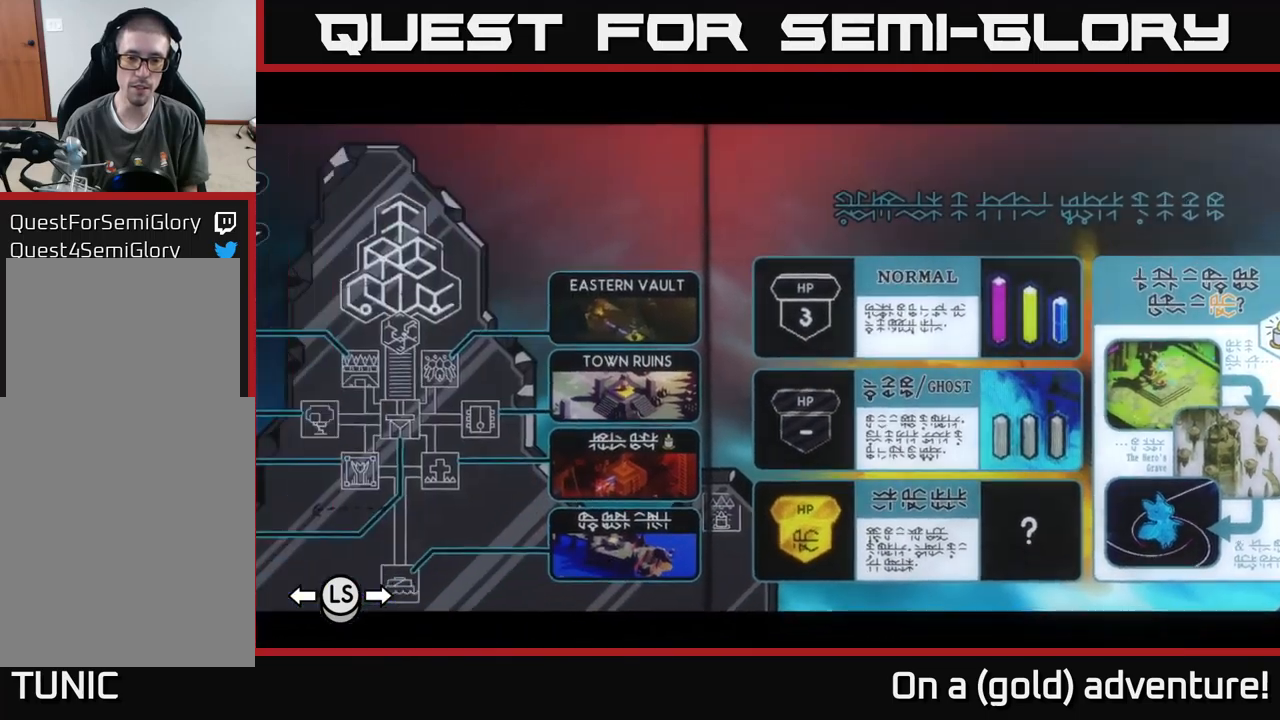
{"buttons": [], "left_stick": "center", "right_stick": "center", "events": [[150, "DPAD_RIGHT", "down"], [233, "DPAD_RIGHT", "up"]]}